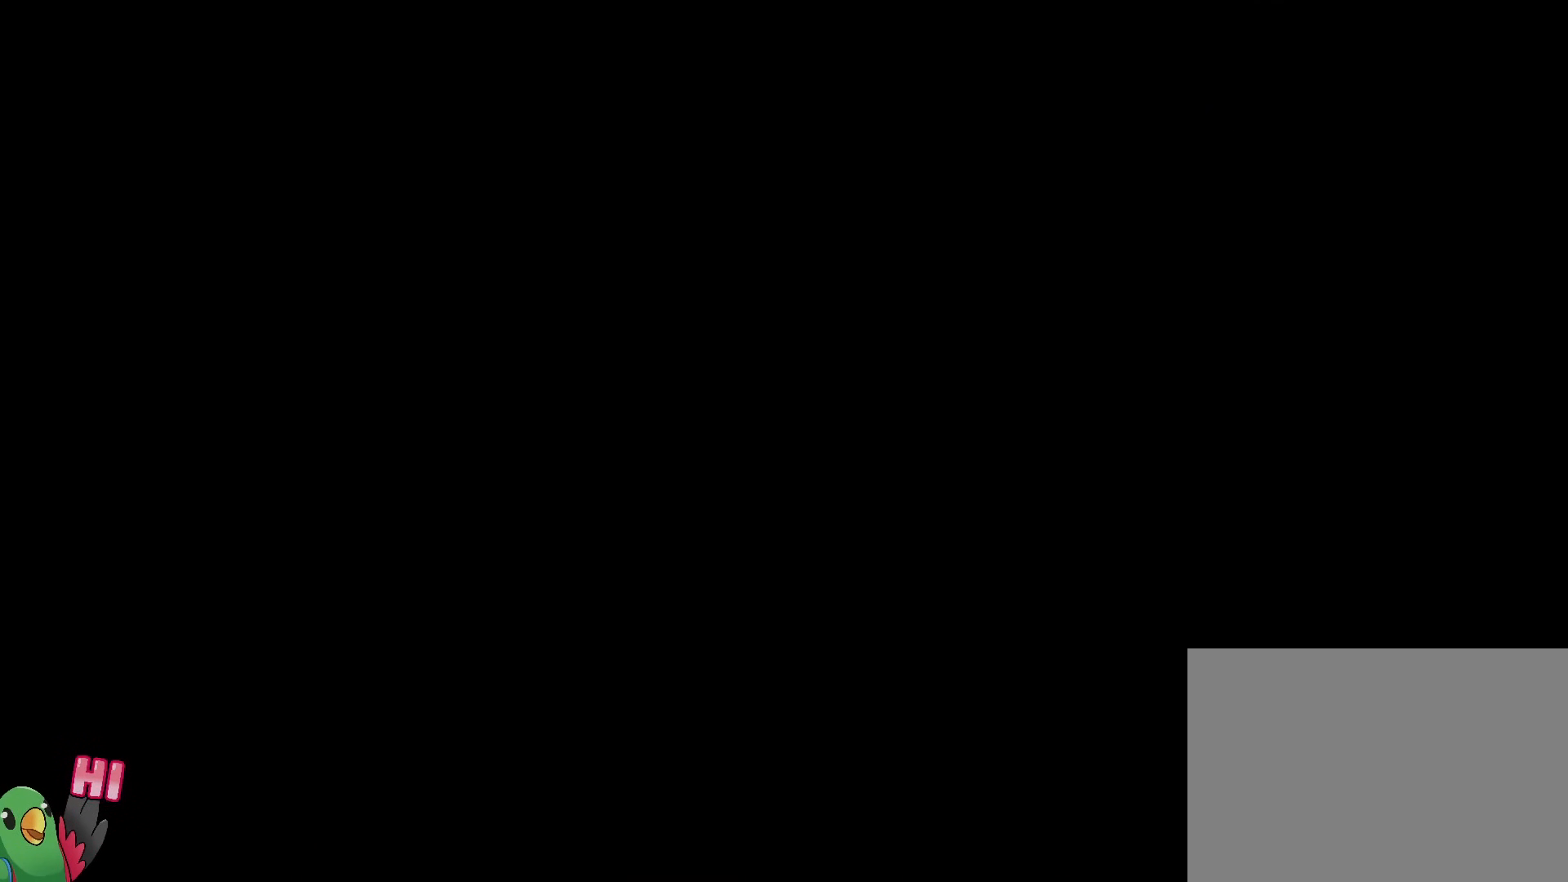
Gameplay with a controller (Nintendo layout); each line is a JSON object with the inputs held at the frame after it. "events" lists button and stick changes between this image and that frame as [ms after this image, input, new state], when the widget could be followed in between. Not read: HOME L3 R3 START.
{"buttons": [], "left_stick": "center", "right_stick": "center", "events": [[51, "B", "up"], [51, "R1", "up"], [301, "L2", "up"]]}
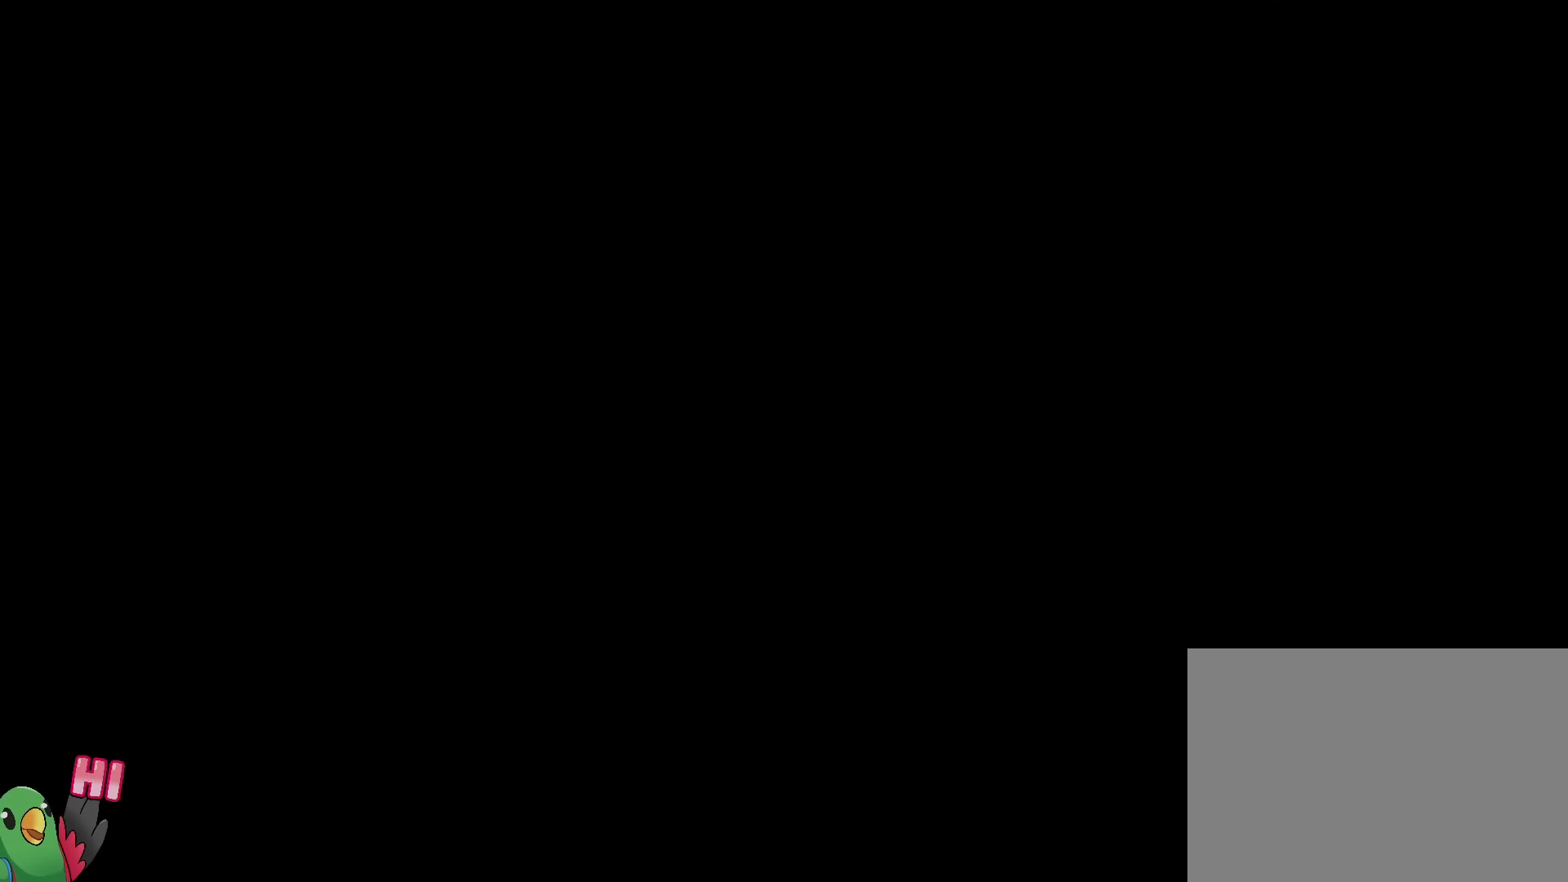
{"buttons": ["B", "L2"], "left_stick": "right", "right_stick": "center", "events": [[350, "B", "down"], [350, "L2", "down"], [350, "left_stick", "right"]]}
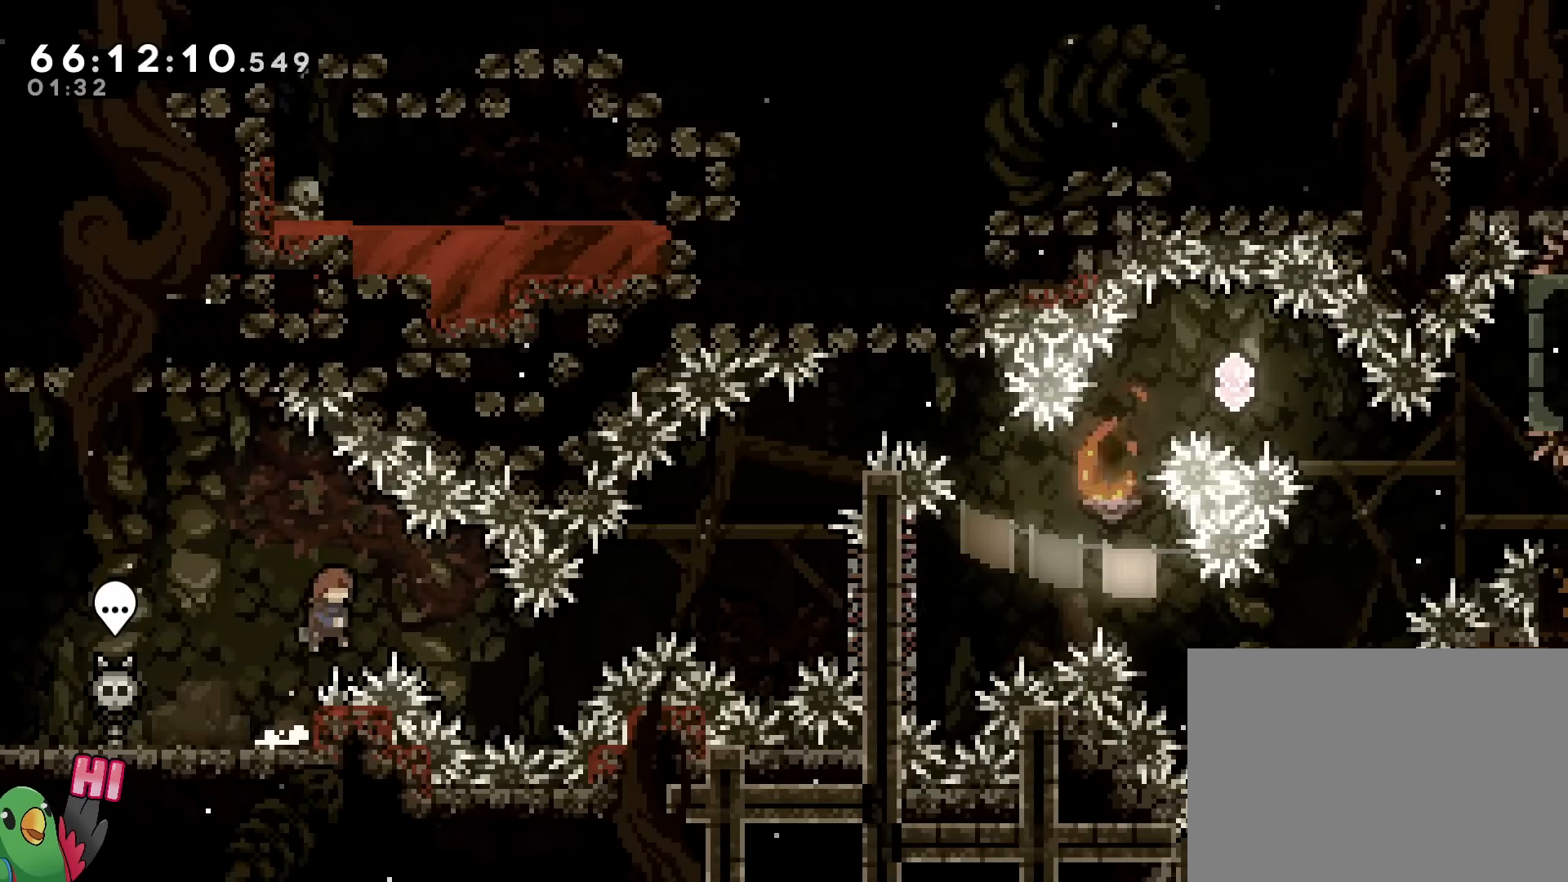
{"buttons": ["B", "Y", "L2"], "left_stick": "up-right", "right_stick": "center", "events": [[267, "left_stick", "up-right"], [418, "Y", "down"]]}
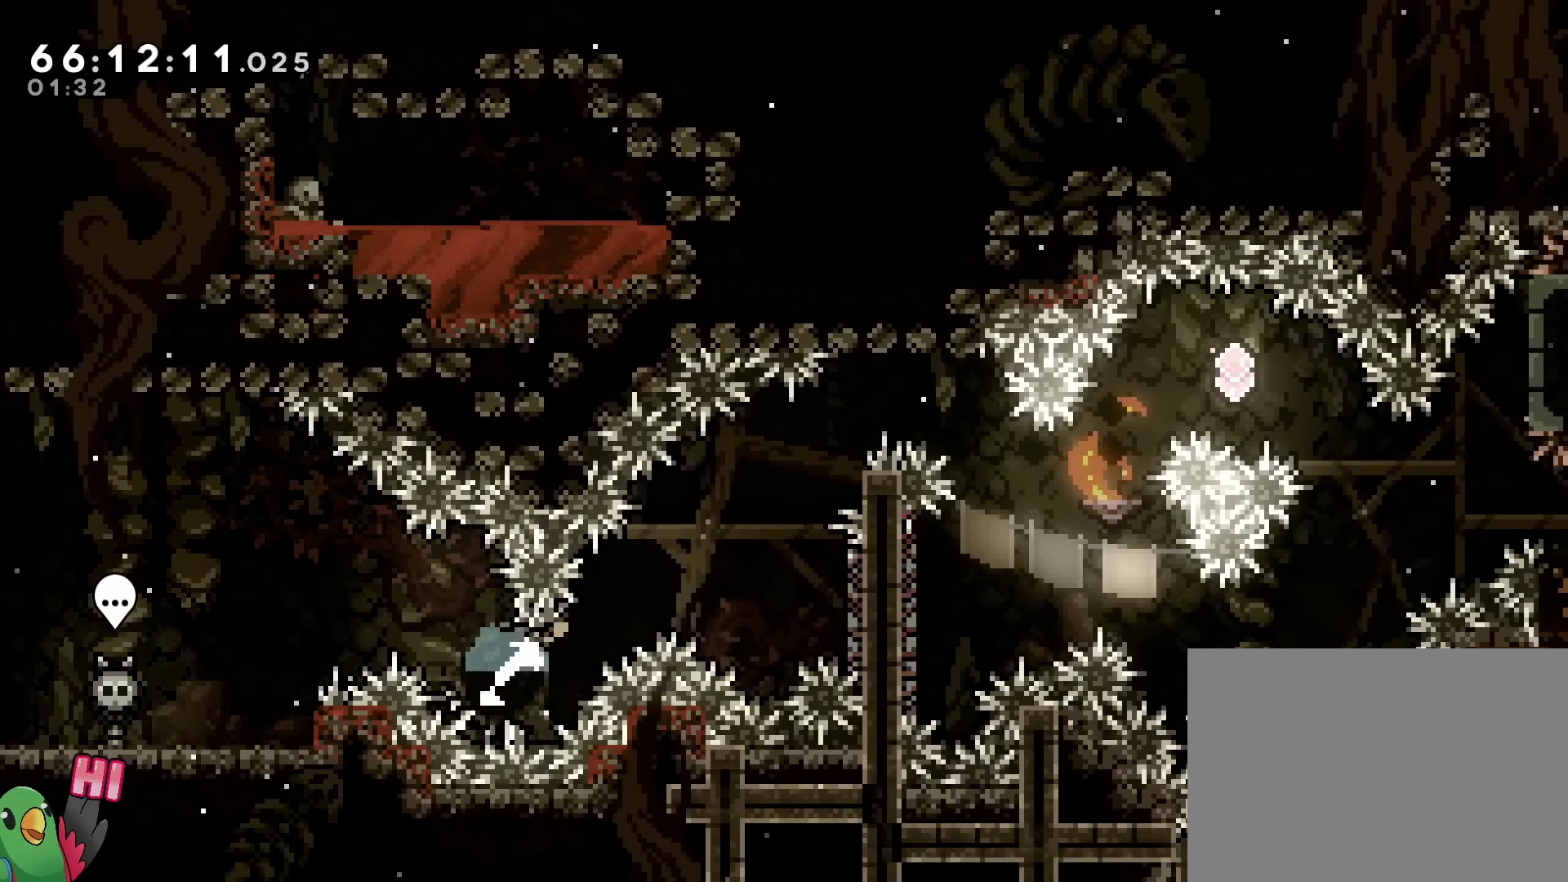
{"buttons": ["Y", "L2"], "left_stick": "up", "right_stick": "center", "events": [[217, "left_stick", "right"], [234, "Y", "up"], [284, "B", "up"], [284, "L2", "up"], [317, "L2", "down"], [317, "left_stick", "up"], [417, "Y", "down"]]}
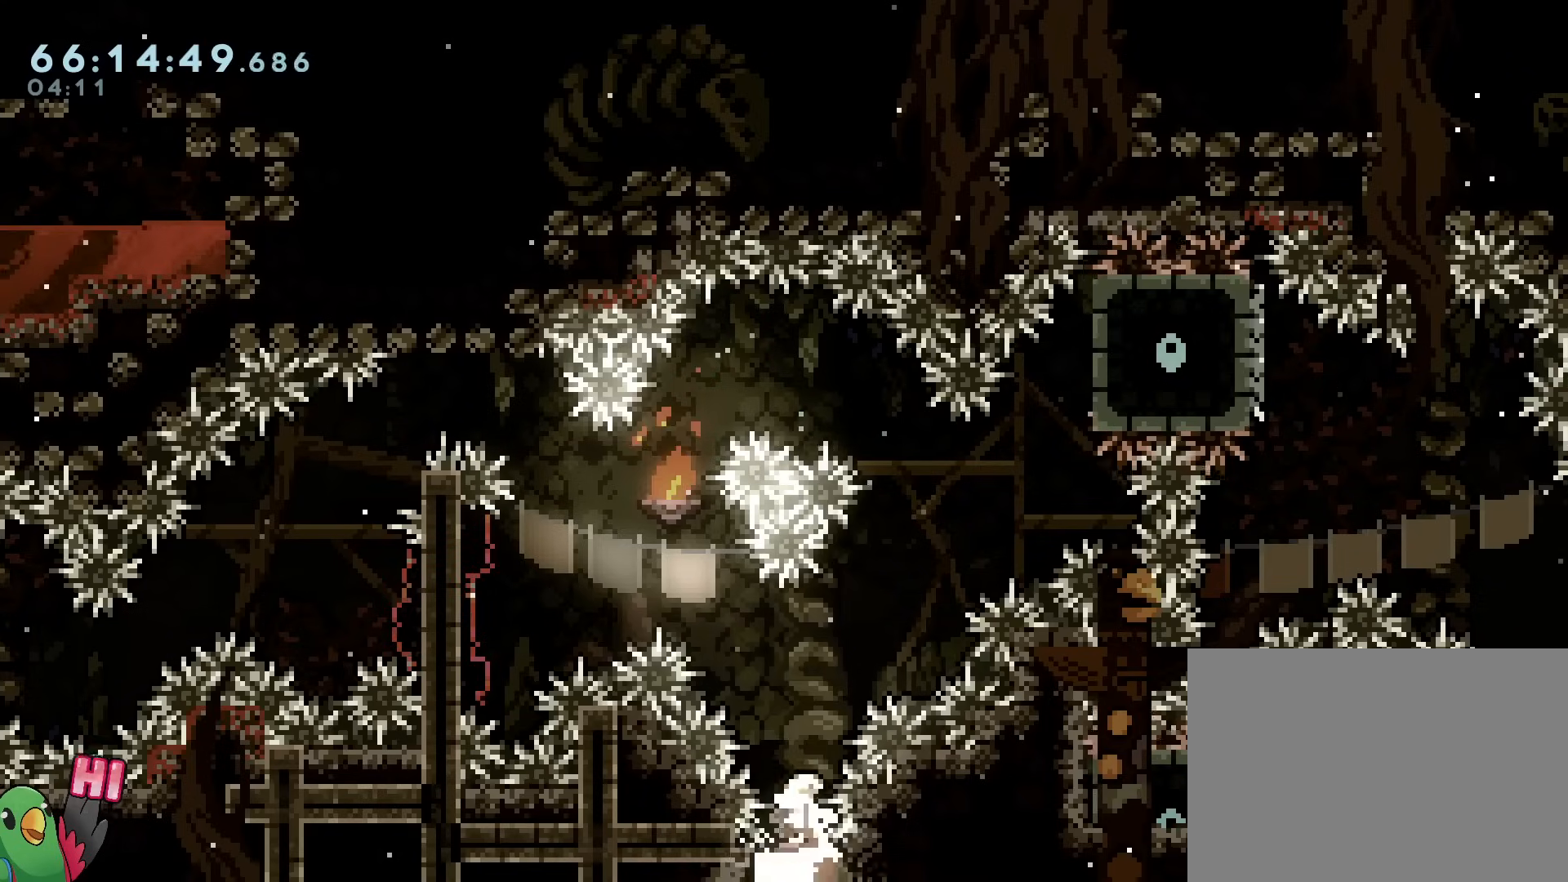
{"buttons": ["Y"], "left_stick": "up-right", "right_stick": "center", "events": [[51, "L2", "up"], [67, "Y", "up"], [134, "left_stick", "up-right"], [351, "Y", "down"]]}
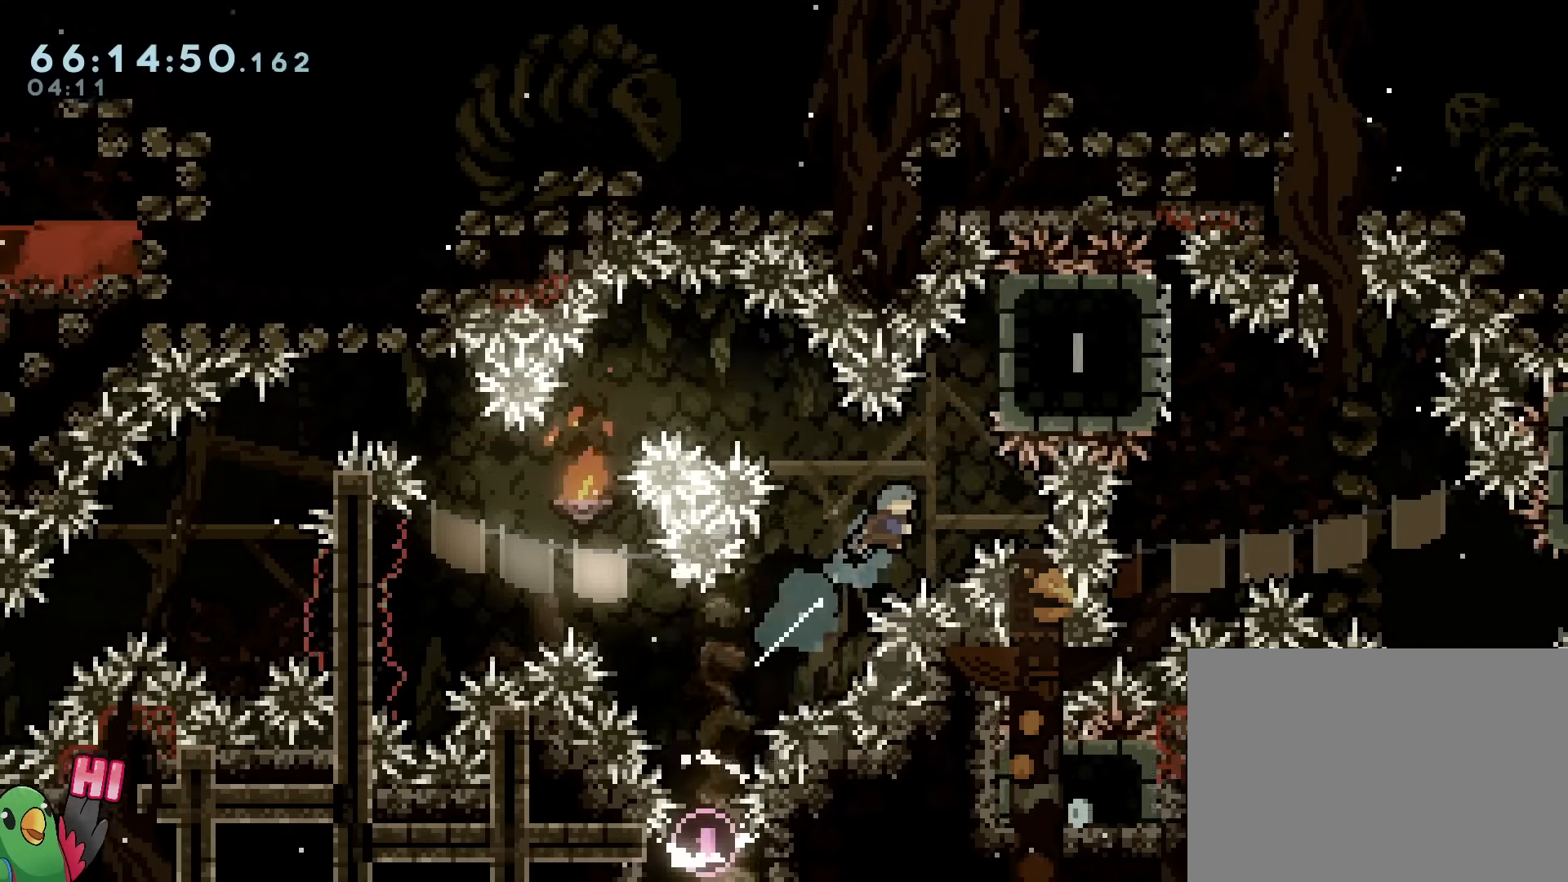
{"buttons": [], "left_stick": "right", "right_stick": "center", "events": [[83, "R1", "down"], [83, "left_stick", "center"], [133, "Y", "up"], [234, "R1", "up"], [234, "left_stick", "right"], [284, "R1", "down"], [300, "B", "down"], [384, "R1", "up"], [400, "B", "up"]]}
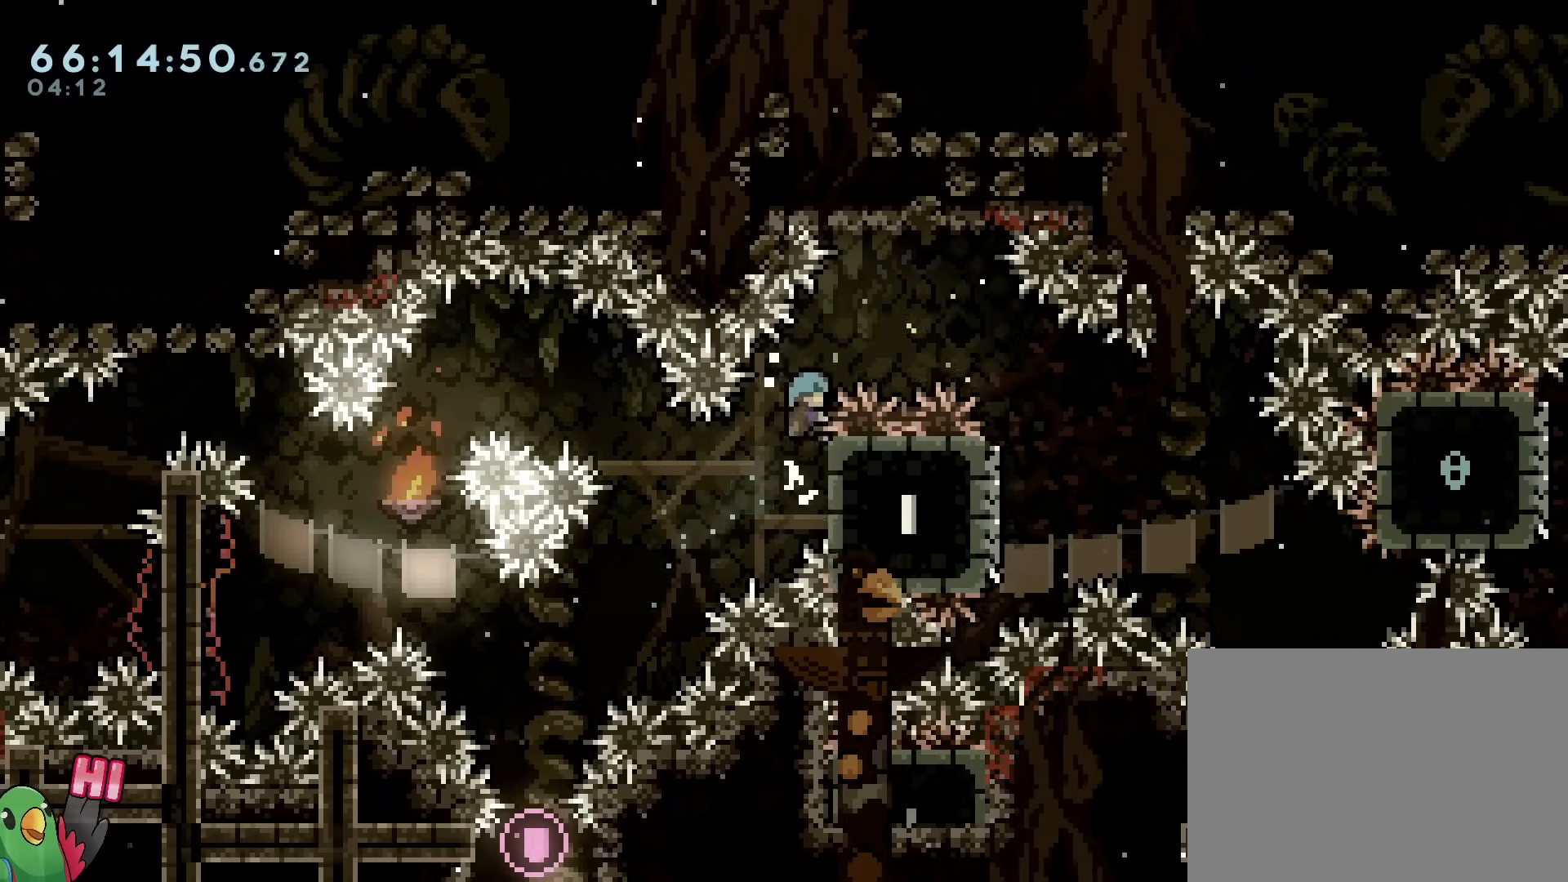
{"buttons": [], "left_stick": "right", "right_stick": "center", "events": [[17, "B", "down"], [84, "R1", "down"], [151, "R1", "up"], [234, "R1", "down"], [301, "R1", "up"], [484, "B", "up"]]}
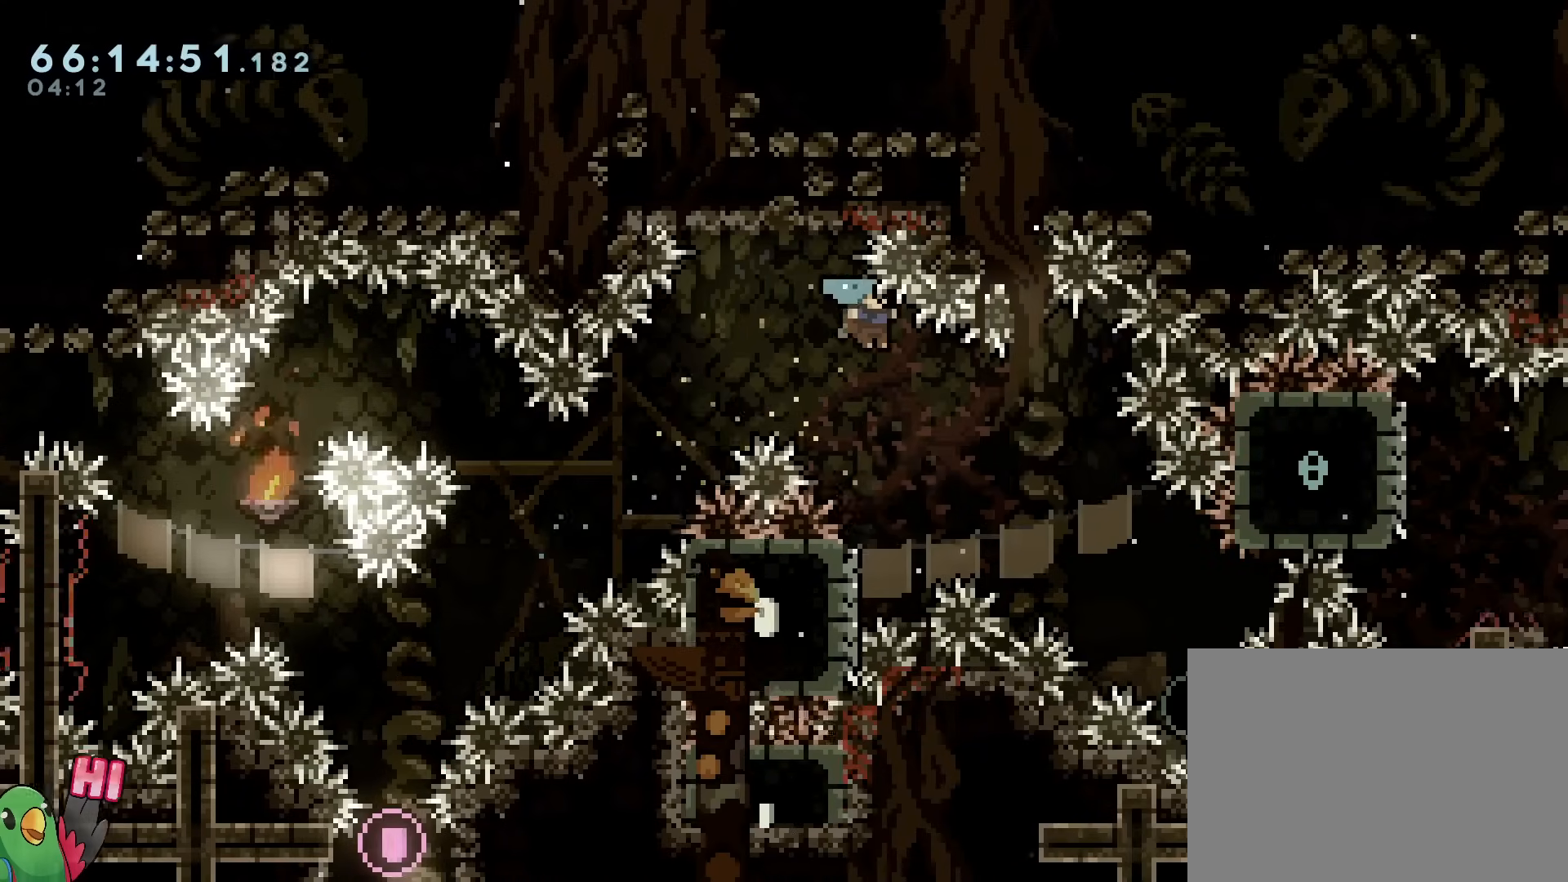
{"buttons": ["B"], "left_stick": "right", "right_stick": "center"}
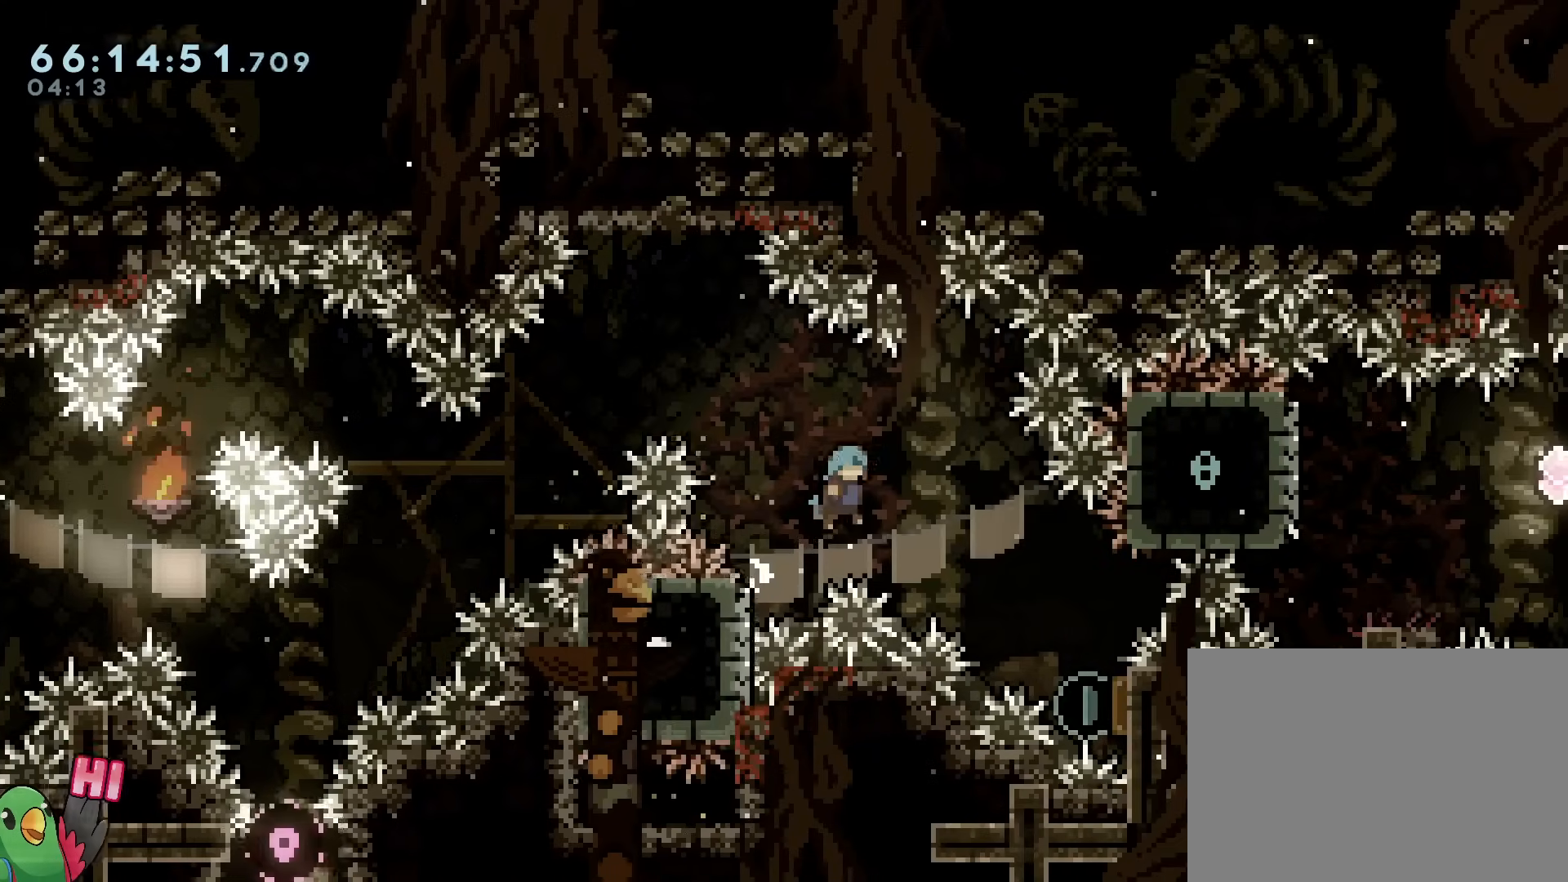
{"buttons": ["B"], "left_stick": "right", "right_stick": "center", "events": [[151, "left_stick", "center"], [217, "left_stick", "right"]]}
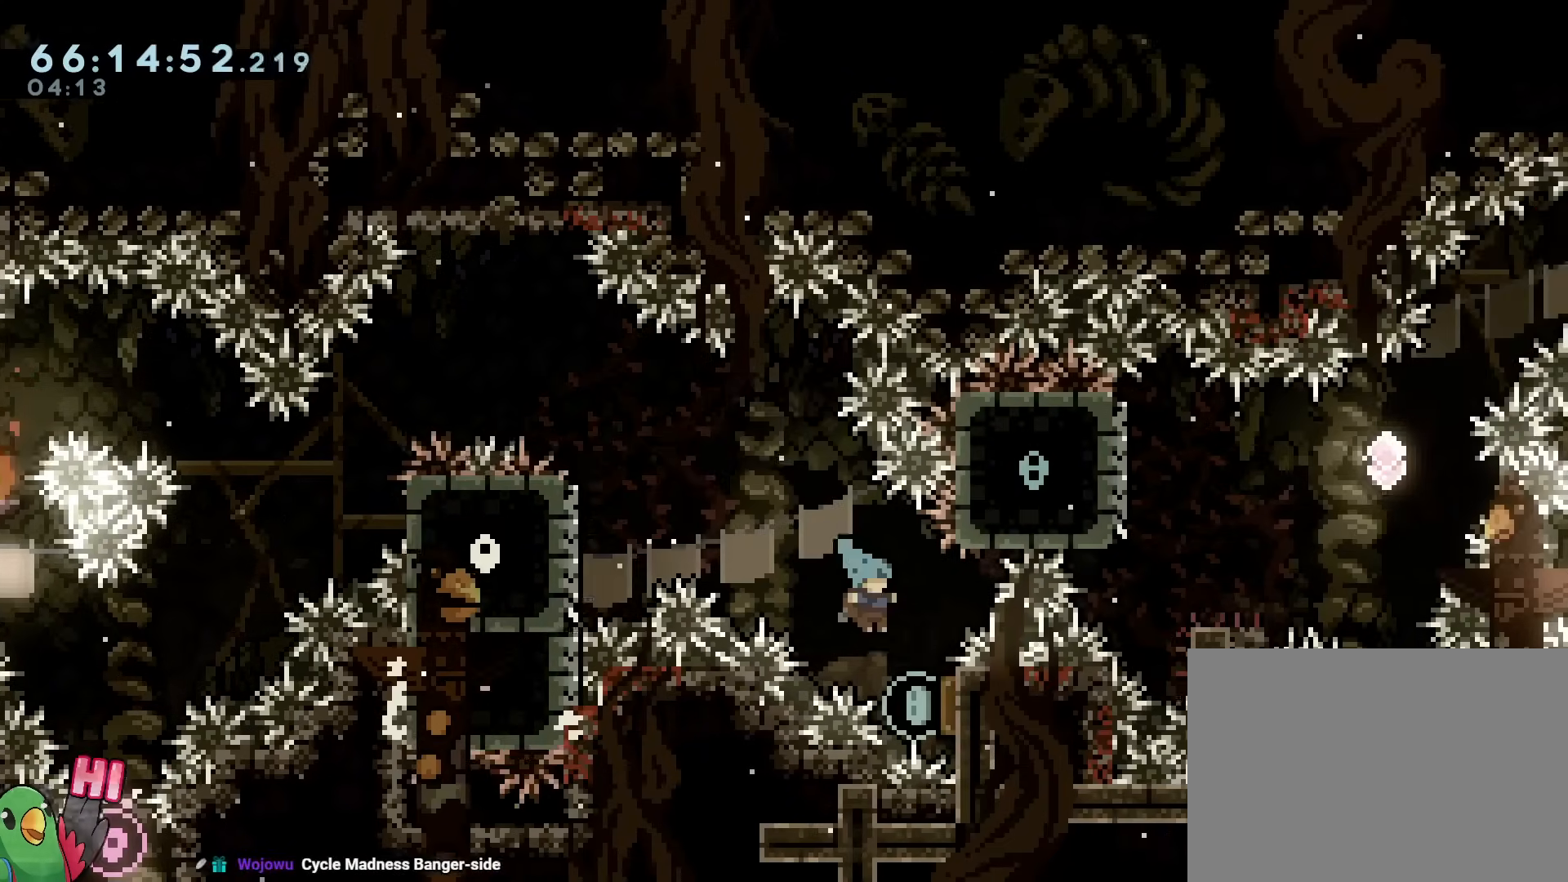
{"buttons": ["L2"], "left_stick": "center", "right_stick": "center", "events": [[200, "left_stick", "left"], [334, "B", "up"], [467, "left_stick", "center"], [500, "L2", "down"]]}
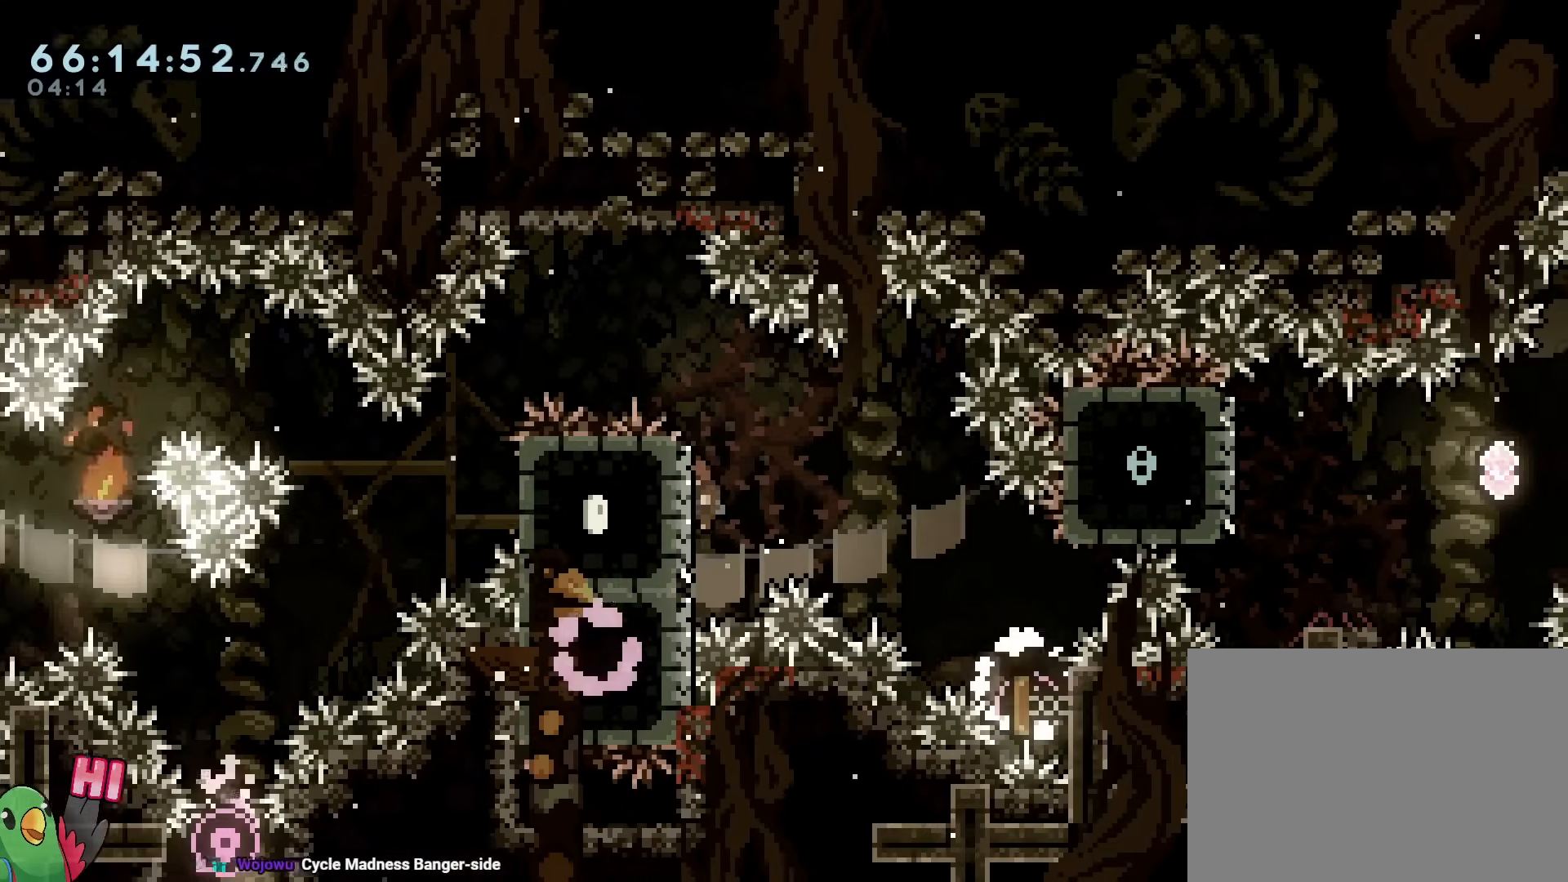
{"buttons": ["B", "L2"], "left_stick": "right", "right_stick": "center", "events": [[184, "B", "down"], [251, "left_stick", "right"], [301, "B", "up"], [384, "B", "down"]]}
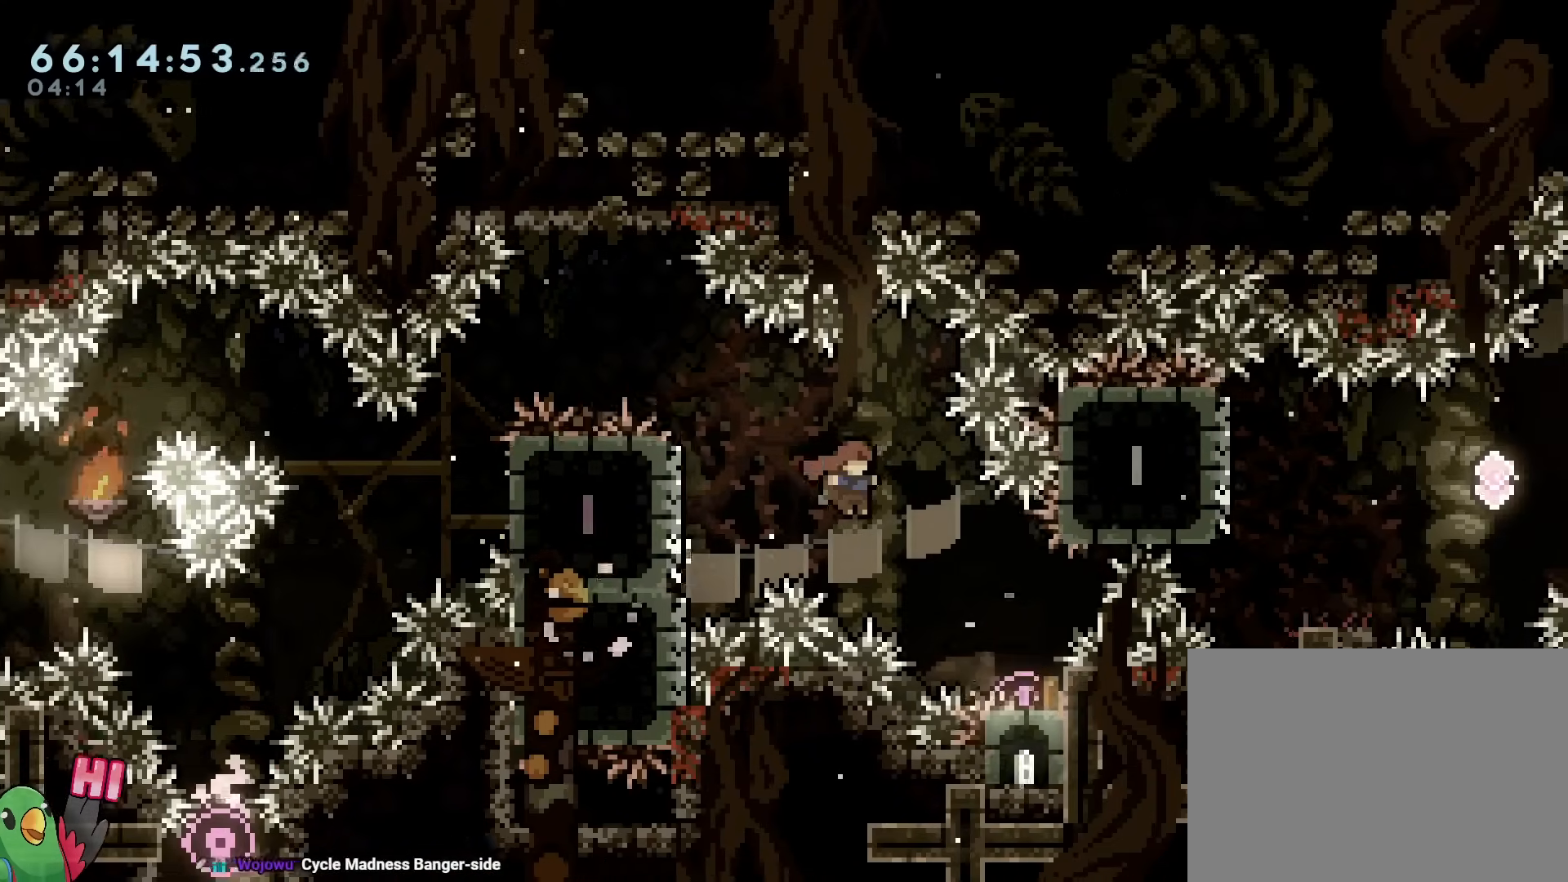
{"buttons": ["B", "L2"], "left_stick": "up-right", "right_stick": "center", "events": [[100, "left_stick", "up-right"], [217, "Y", "down"], [367, "Y", "up"]]}
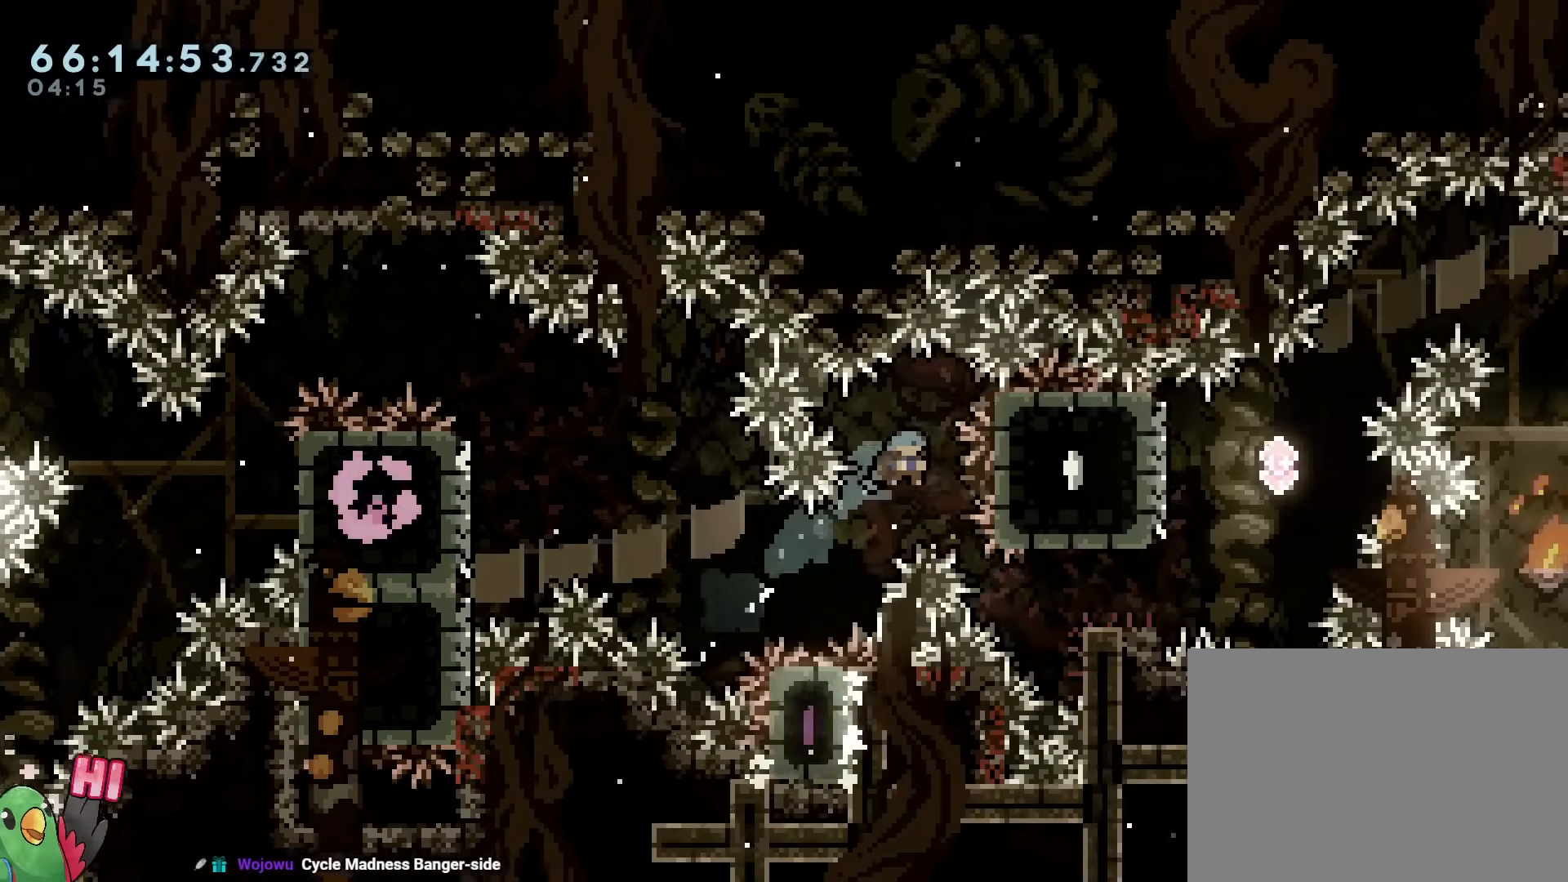
{"buttons": ["L2"], "left_stick": "right", "right_stick": "center", "events": [[84, "left_stick", "center"], [201, "left_stick", "right"], [501, "B", "up"]]}
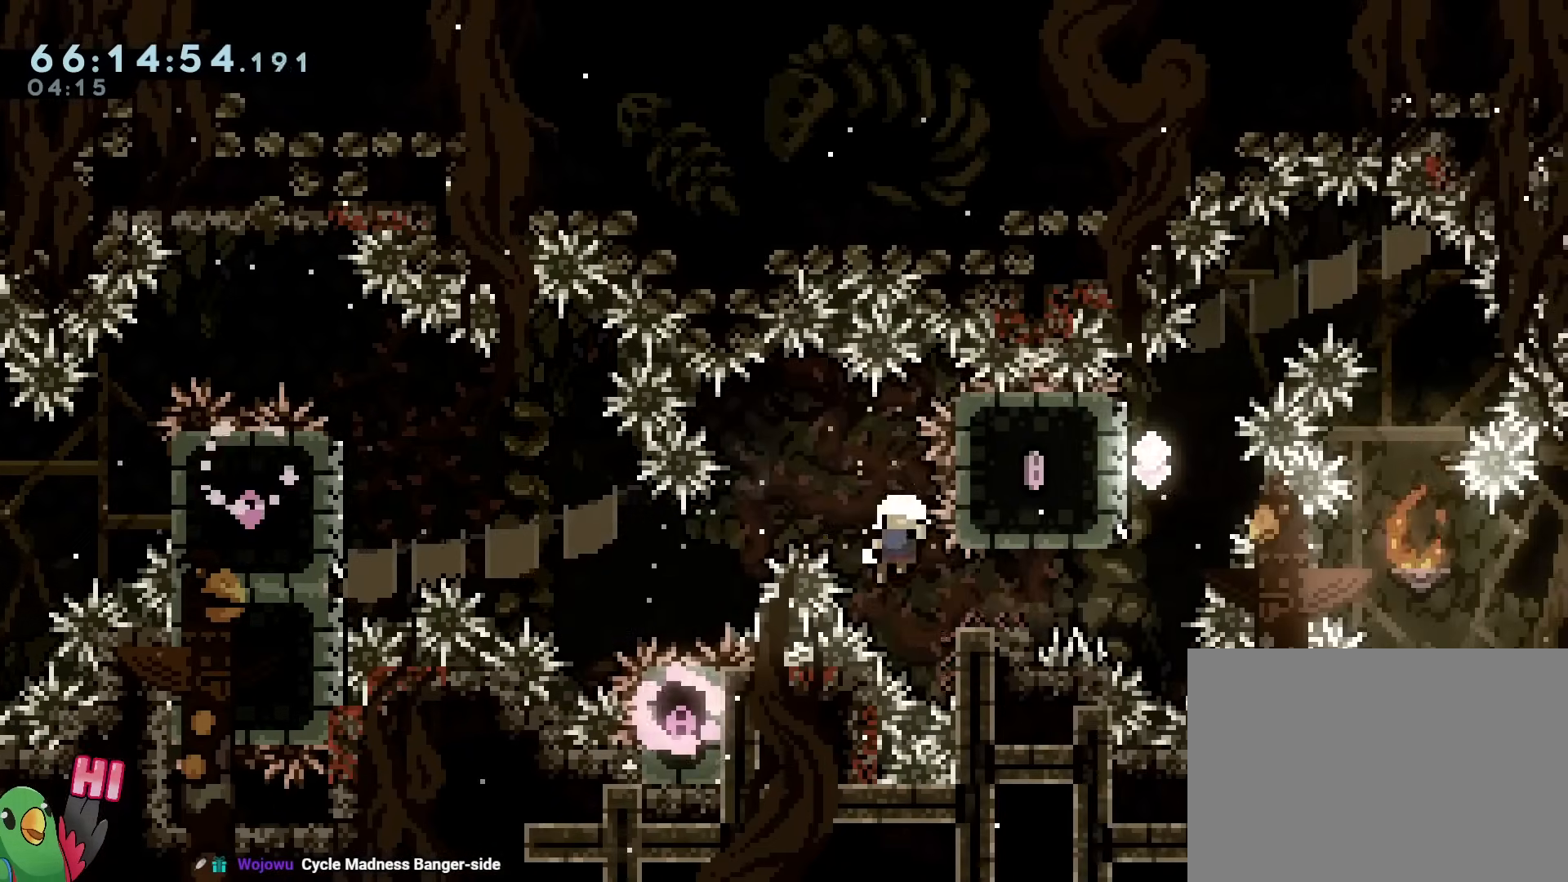
{"buttons": [], "left_stick": "center", "right_stick": "center", "events": [[184, "L2", "up"], [200, "B", "down"], [200, "left_stick", "center"], [300, "B", "up"], [400, "B", "down"], [467, "B", "up"]]}
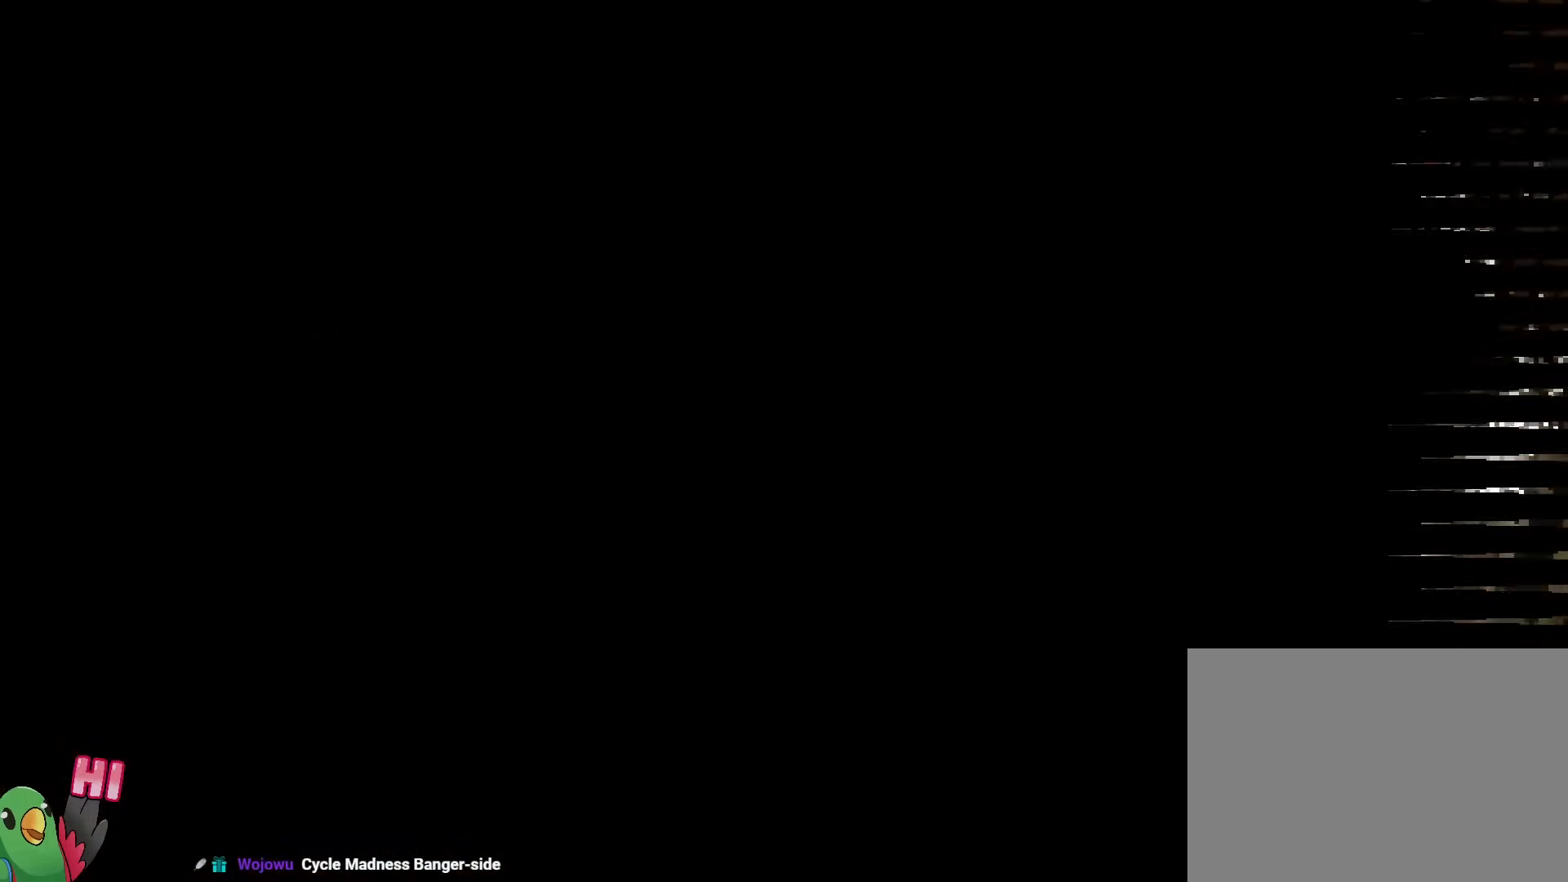
{"buttons": [], "left_stick": "center", "right_stick": "center", "events": [[101, "B", "down"], [251, "B", "up"]]}
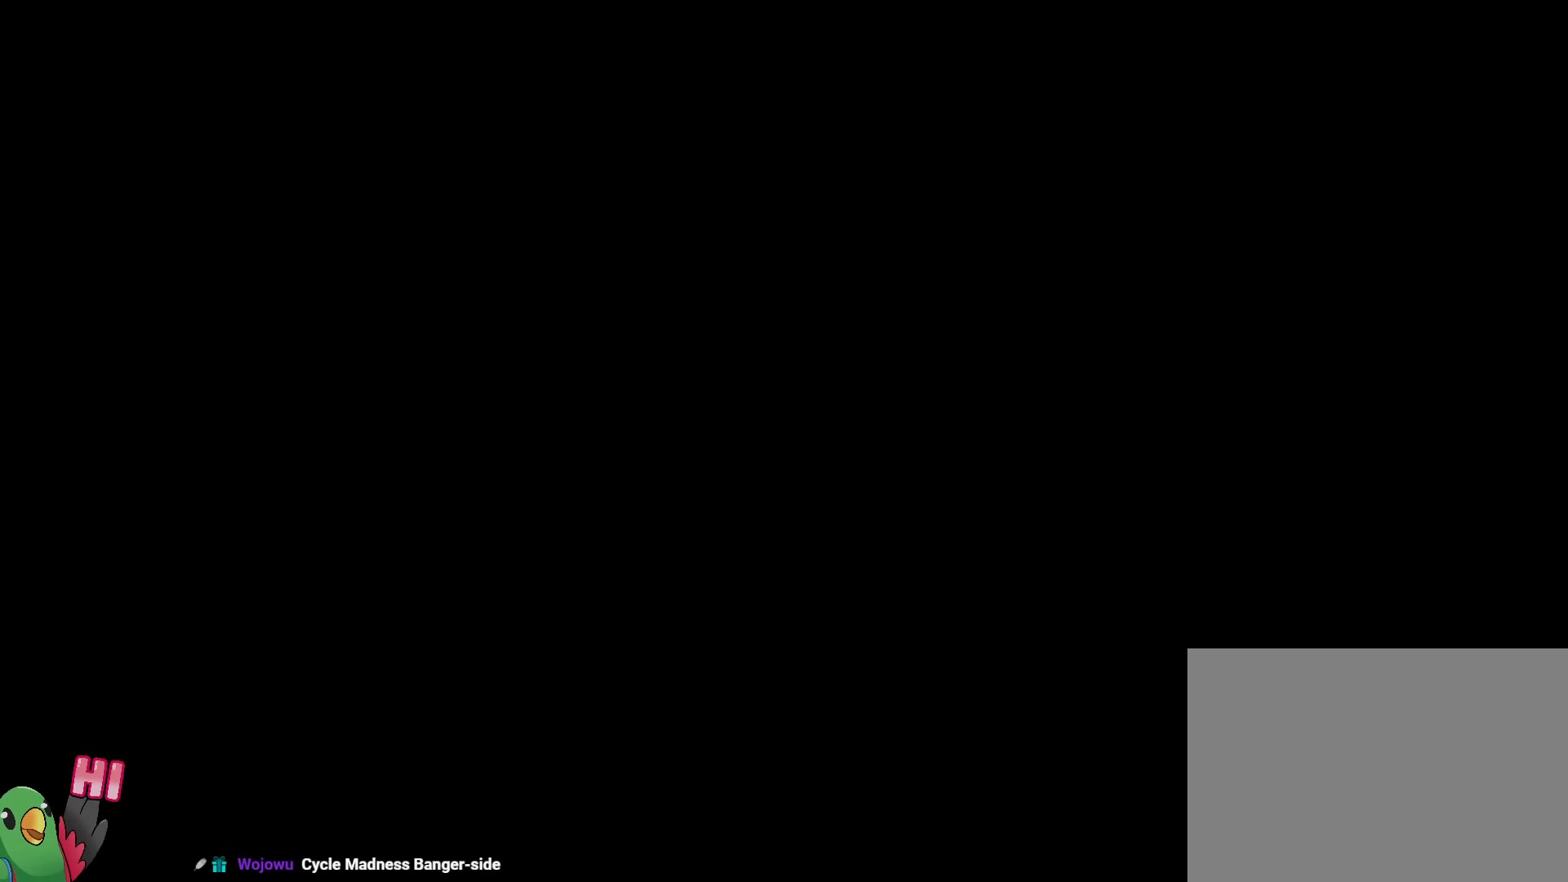
{"buttons": ["R1"], "left_stick": "center", "right_stick": "center", "events": [[367, "R1", "down"]]}
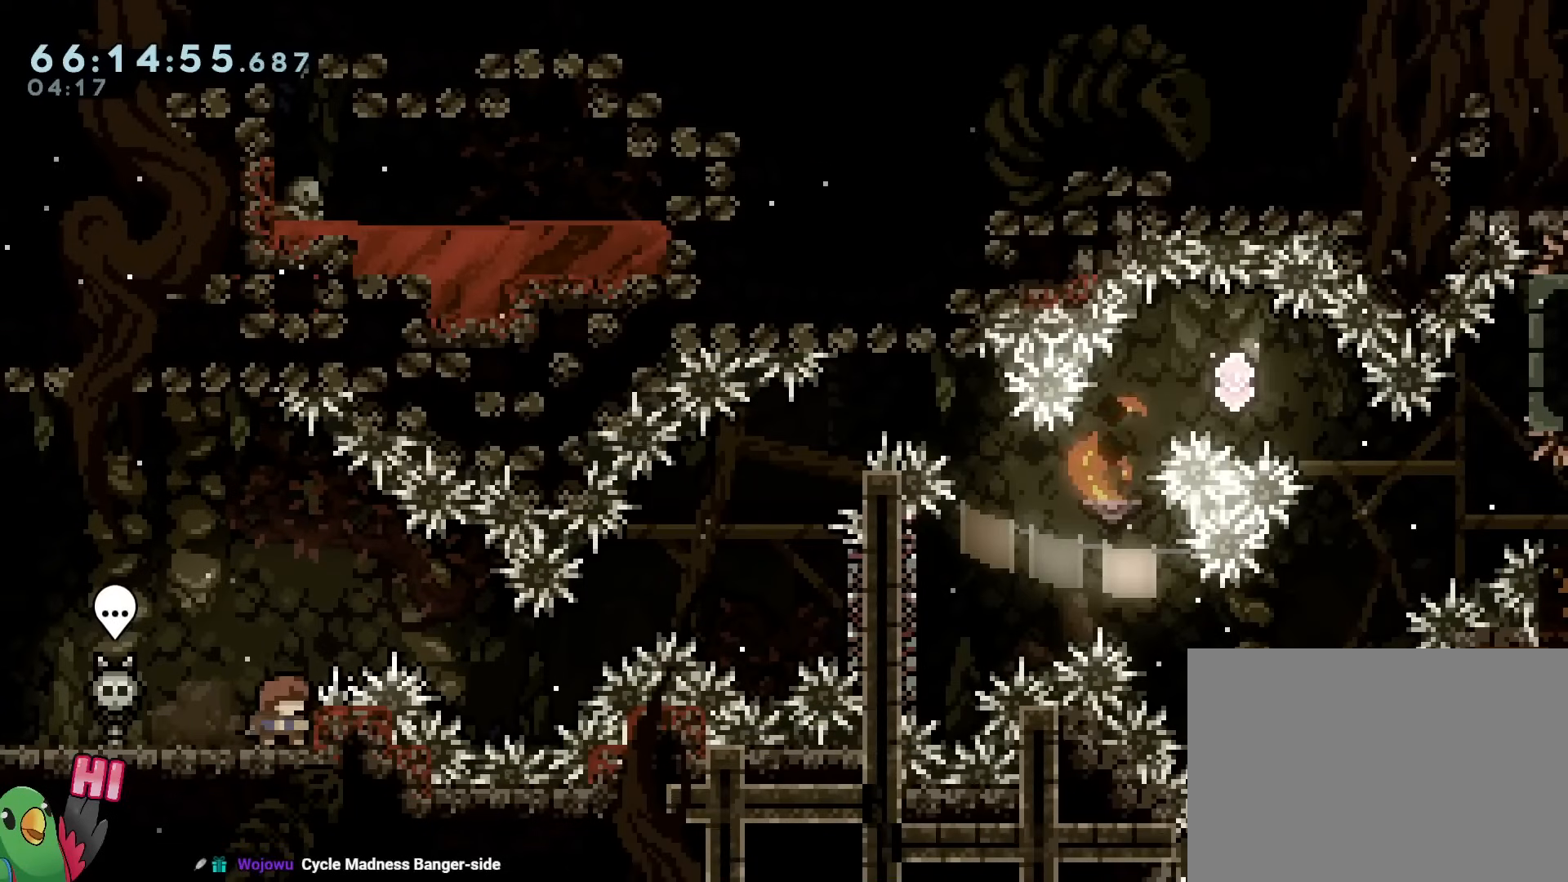
{"buttons": ["L2"], "left_stick": "center", "right_stick": "center", "events": [[134, "L2", "down"], [134, "R1", "up"]]}
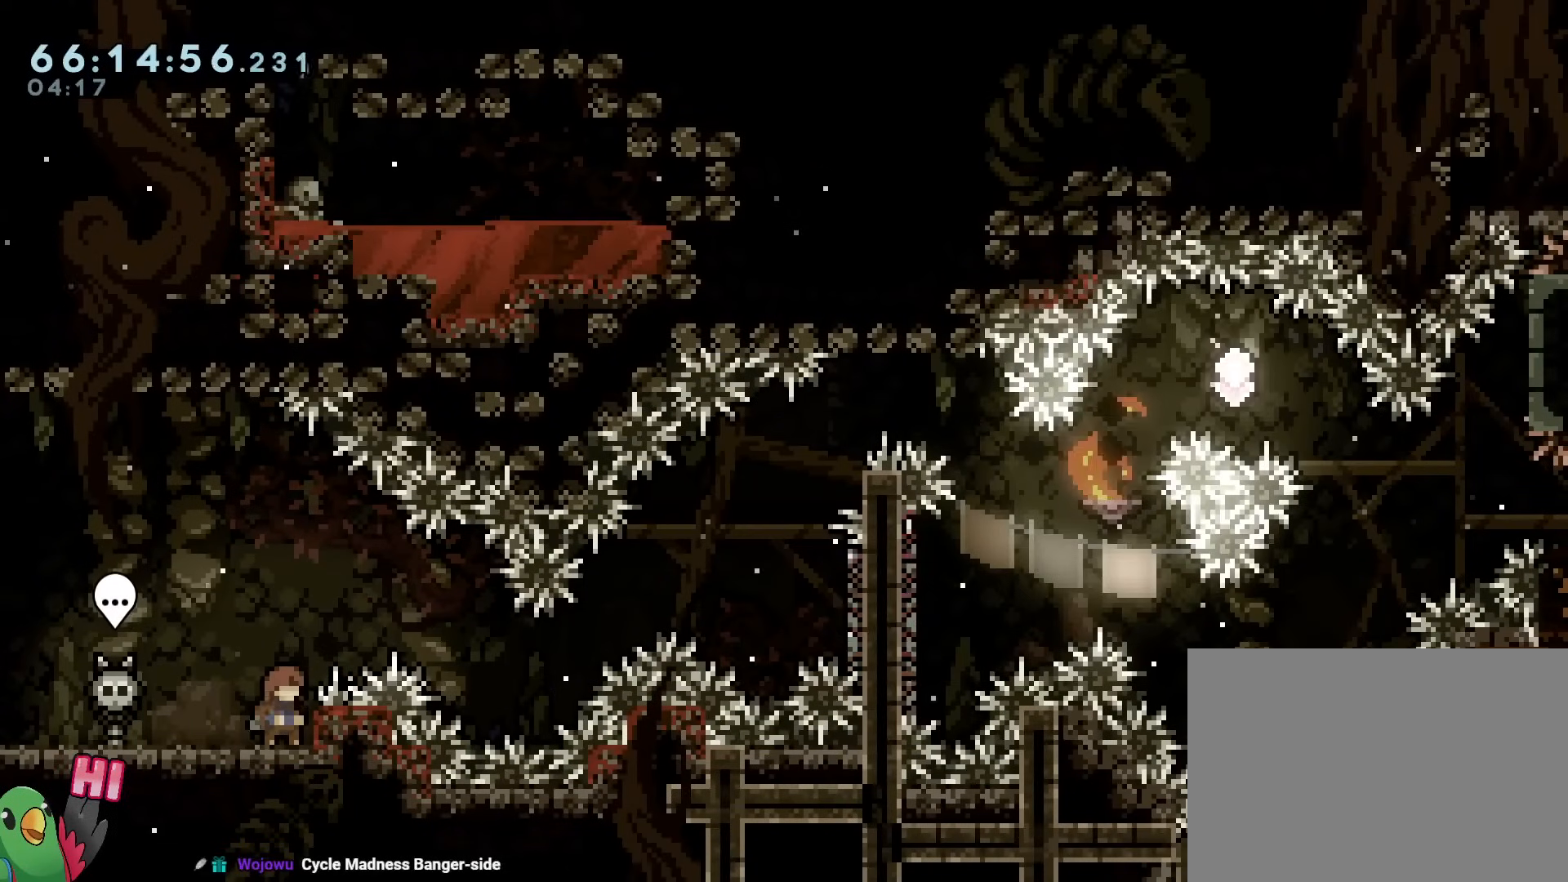
{"buttons": ["L2"], "left_stick": "center", "right_stick": "center", "events": []}